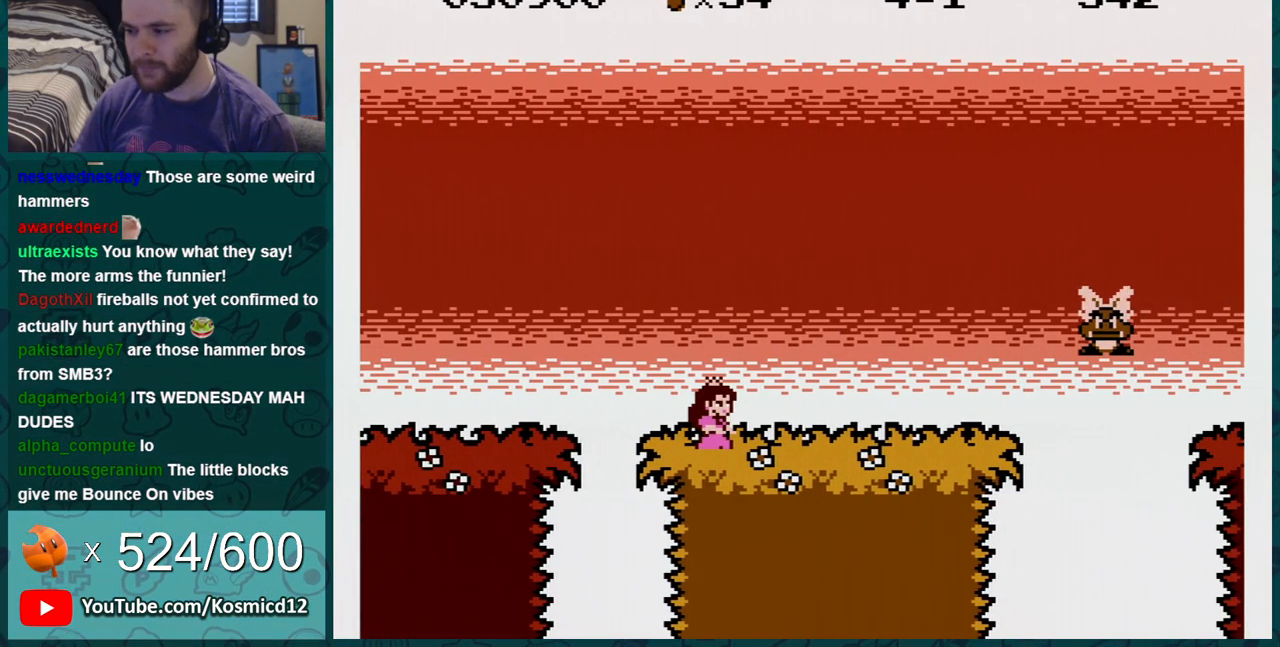
Gameplay with a controller (Nintendo layout); each line is a JSON object with the inputs held at the frame after it. "events" lists button and stick changes between this image and that frame as [ms after this image, input, new state], when the widget could be followed in between. Not read: L3 R3.
{"buttons": ["B", "DPAD_RIGHT"], "events": [[333, "DPAD_RIGHT", "down"]]}
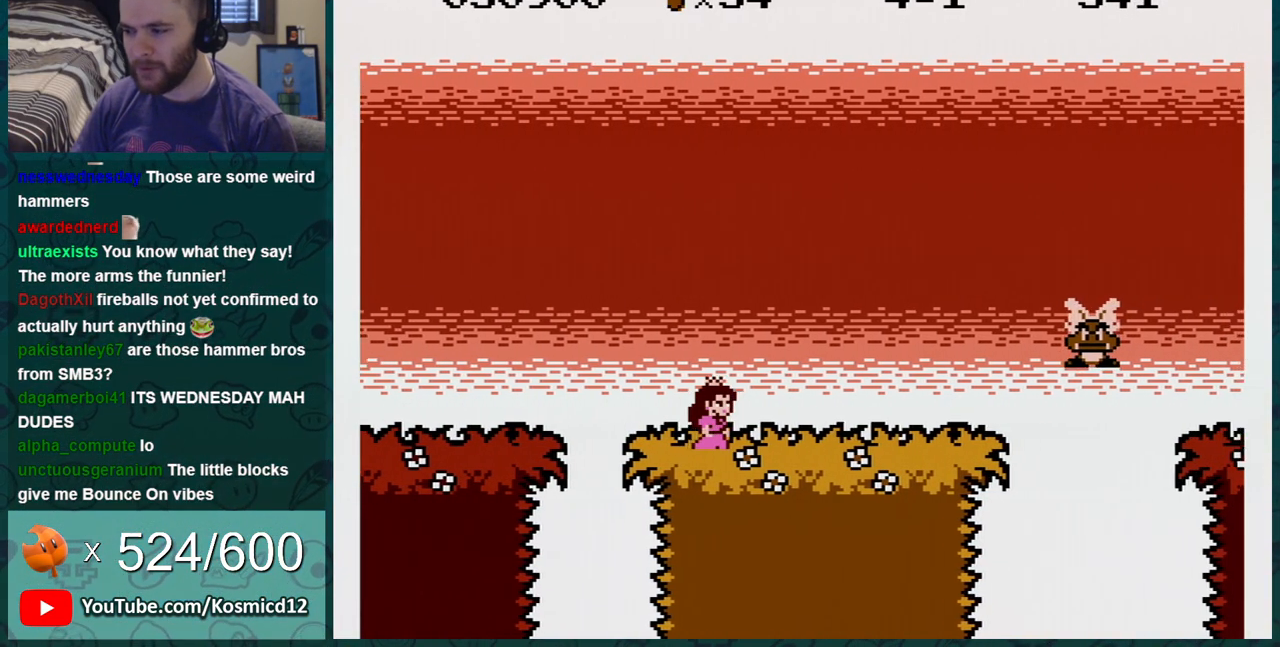
{"buttons": ["B", "DPAD_RIGHT"], "events": []}
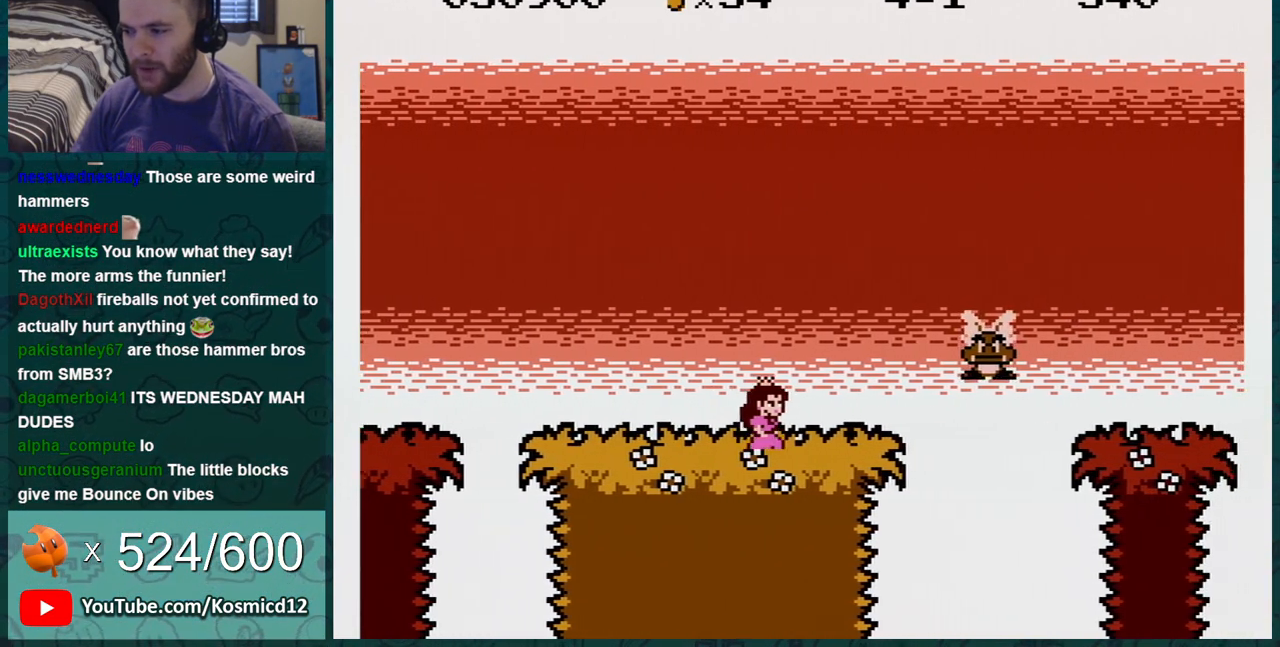
{"buttons": ["B", "DPAD_LEFT"], "events": [[16, "A", "down"], [167, "A", "up"], [367, "DPAD_RIGHT", "up"], [417, "DPAD_LEFT", "down"]]}
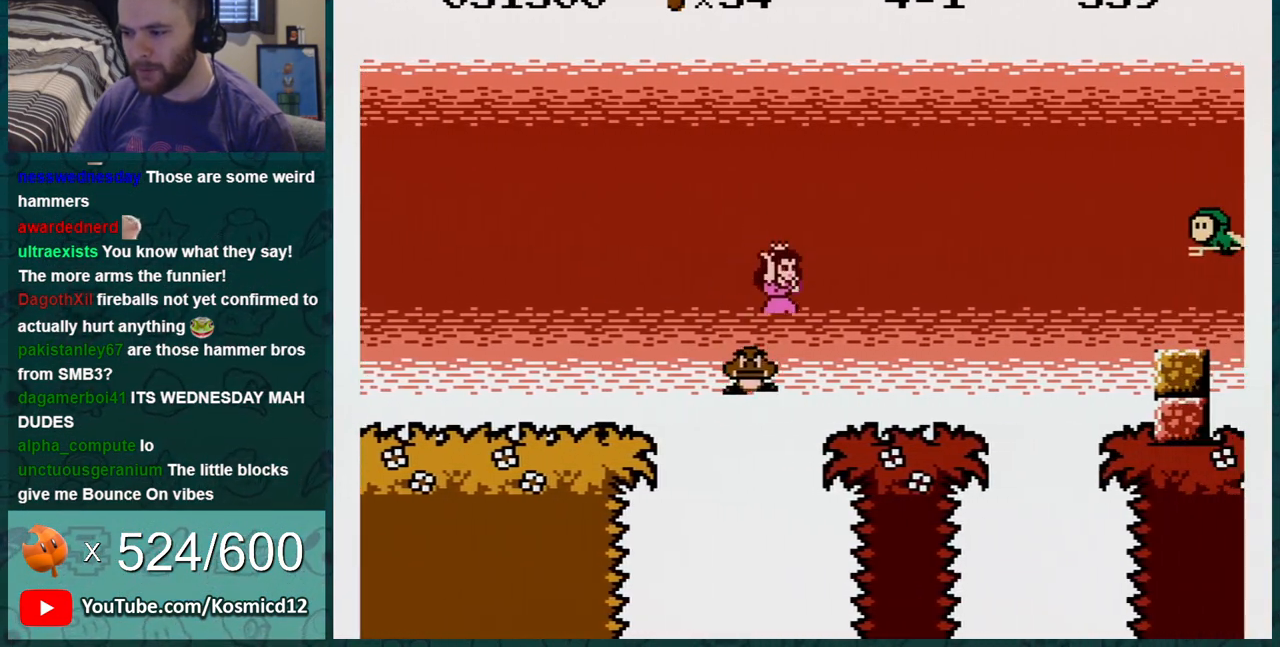
{"buttons": ["B", "DPAD_RIGHT"], "events": [[100, "DPAD_LEFT", "up"], [267, "DPAD_RIGHT", "down"], [384, "A", "down"], [484, "A", "up"]]}
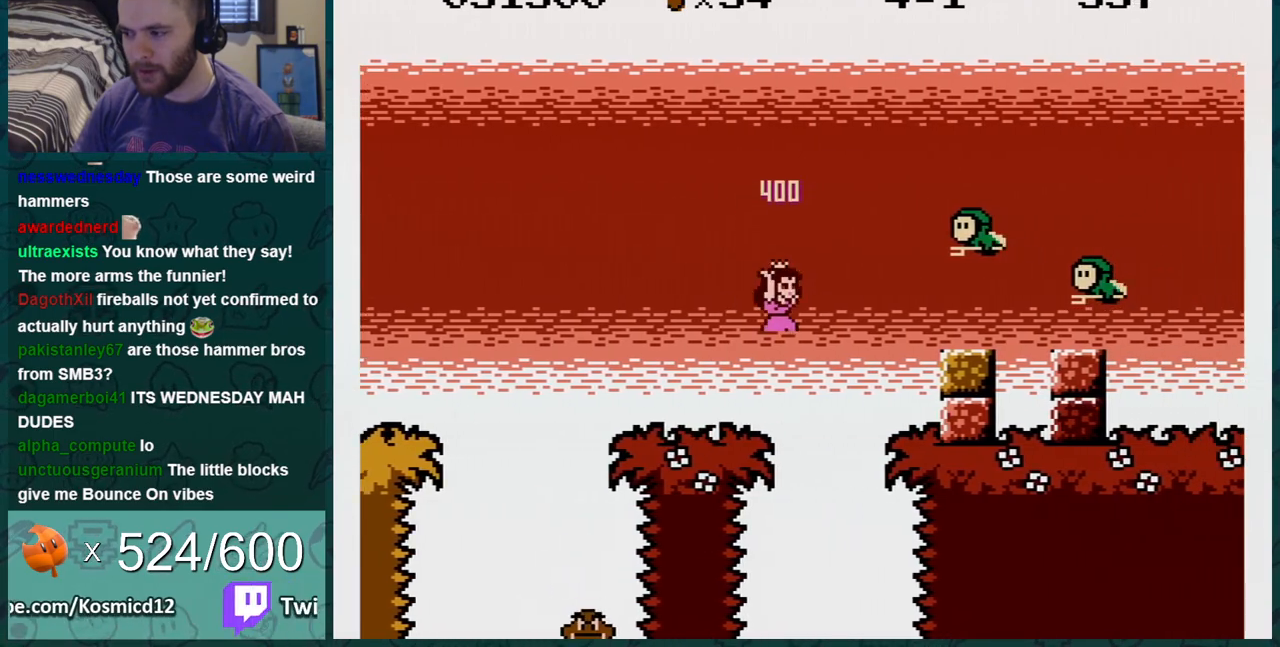
{"buttons": ["B", "DPAD_DOWN"], "events": [[33, "DPAD_RIGHT", "up"], [100, "DPAD_LEFT", "down"], [200, "DPAD_LEFT", "up"], [484, "DPAD_DOWN", "down"]]}
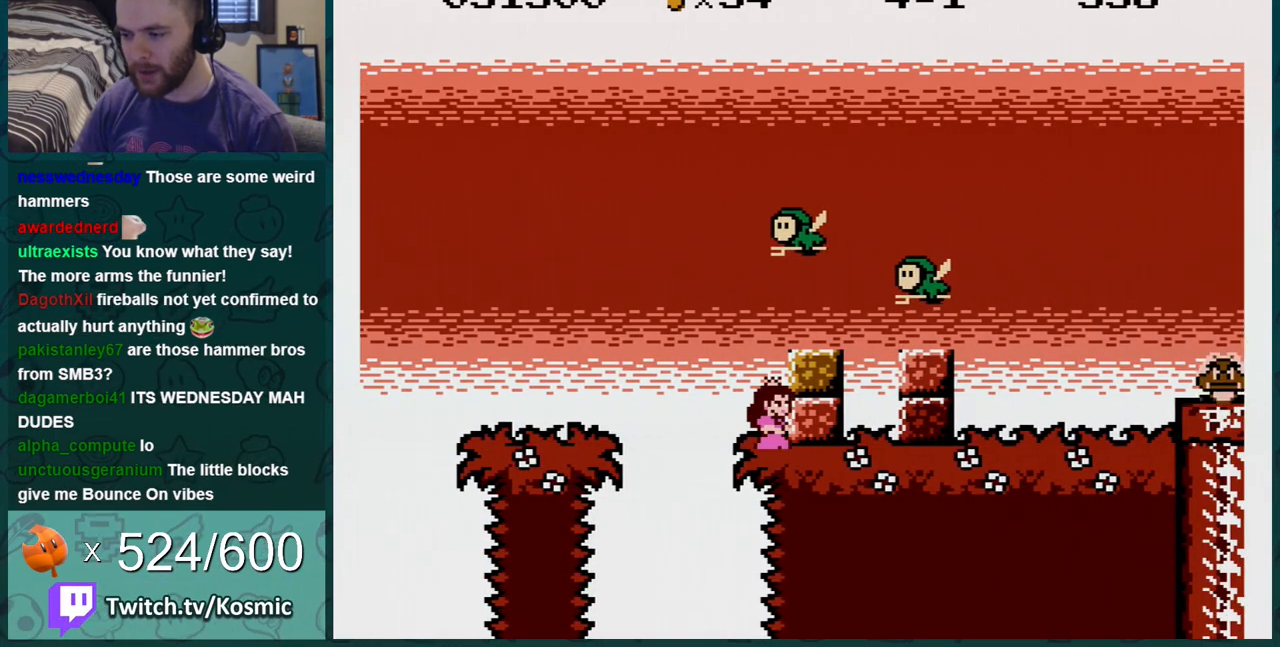
{"buttons": ["B"], "events": [[100, "A", "down"], [134, "A", "up"], [134, "DPAD_RIGHT", "down"], [217, "DPAD_DOWN", "up"], [384, "DPAD_RIGHT", "up"]]}
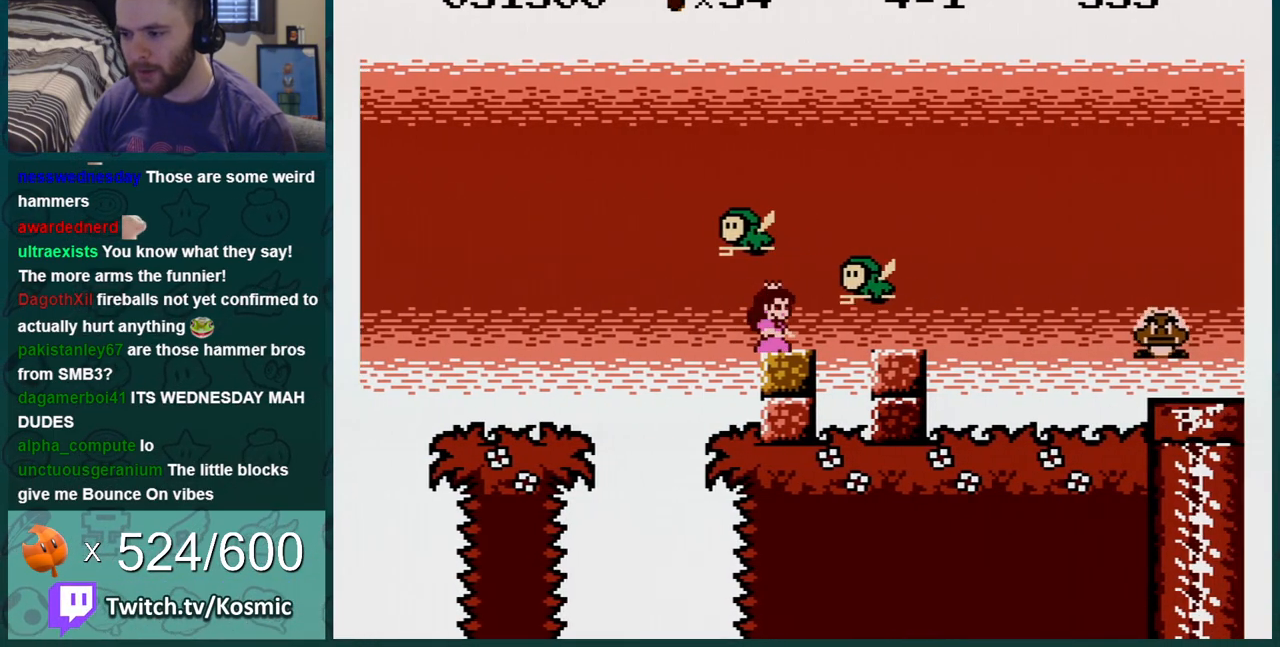
{"buttons": ["B"], "events": [[267, "DPAD_RIGHT", "down"], [317, "A", "down"], [450, "A", "up"], [450, "DPAD_RIGHT", "up"]]}
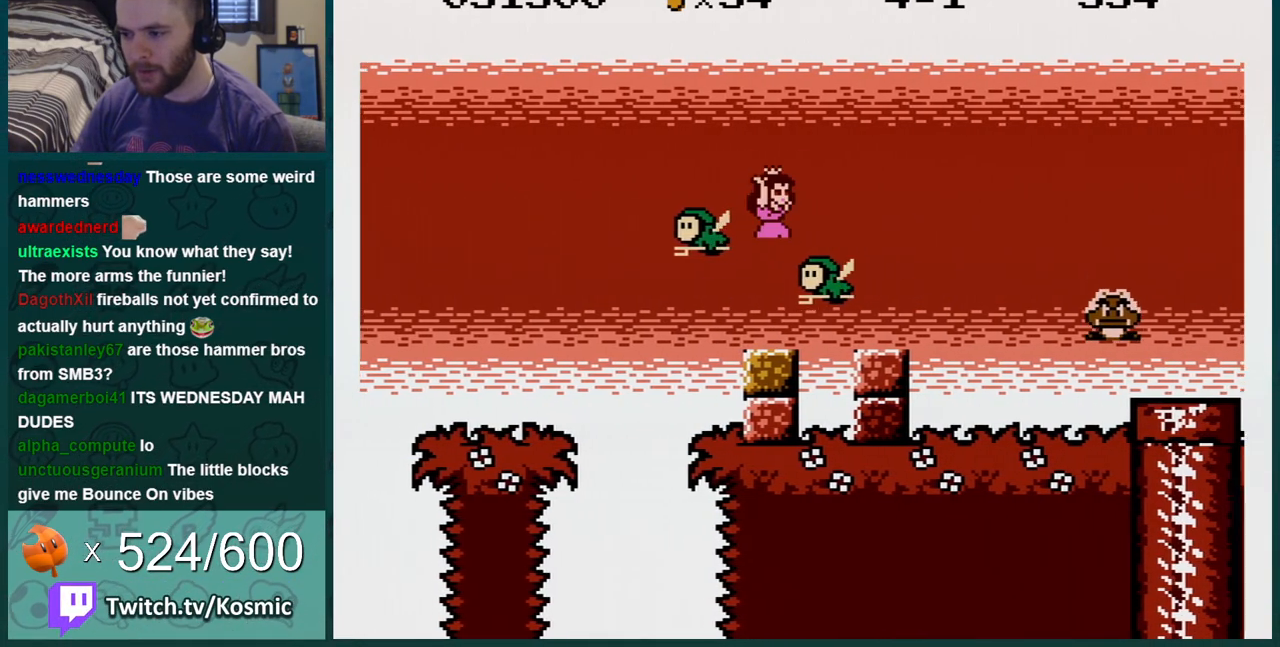
{"buttons": ["B", "DPAD_RIGHT"], "events": [[34, "DPAD_RIGHT", "down"], [200, "DPAD_RIGHT", "up"], [284, "DPAD_RIGHT", "down"], [417, "DPAD_RIGHT", "up"], [467, "DPAD_RIGHT", "down"]]}
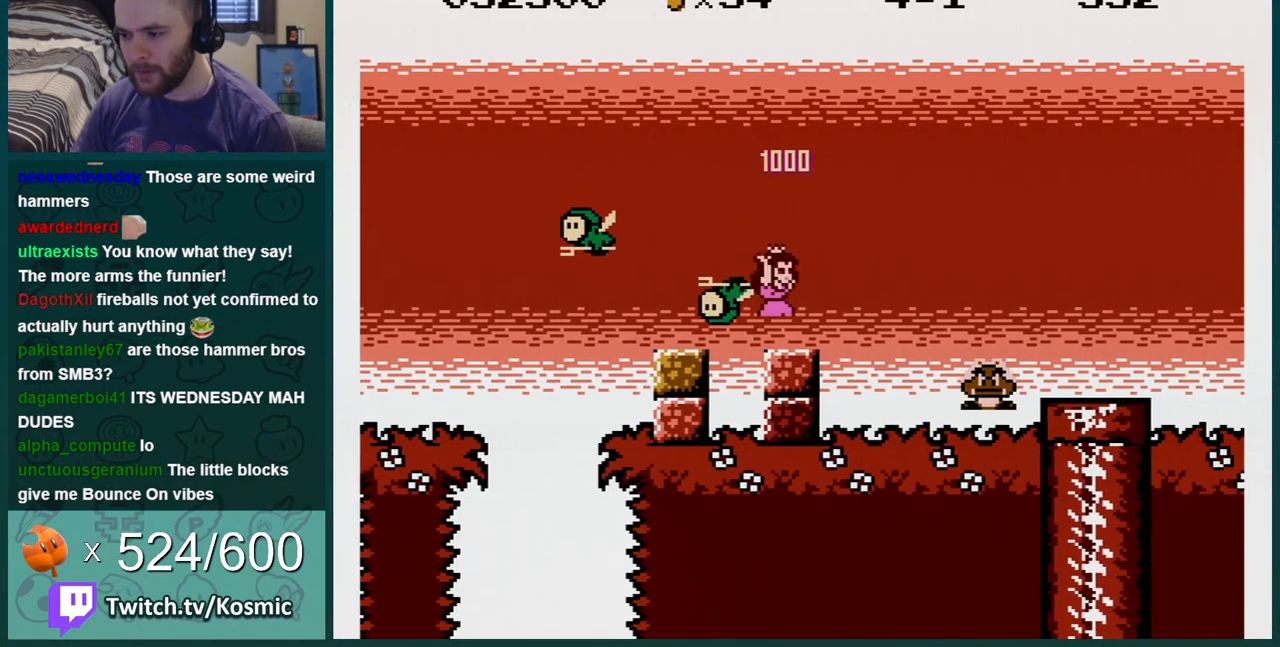
{"buttons": ["B"], "events": [[100, "A", "down"], [283, "DPAD_RIGHT", "up"], [383, "A", "up"]]}
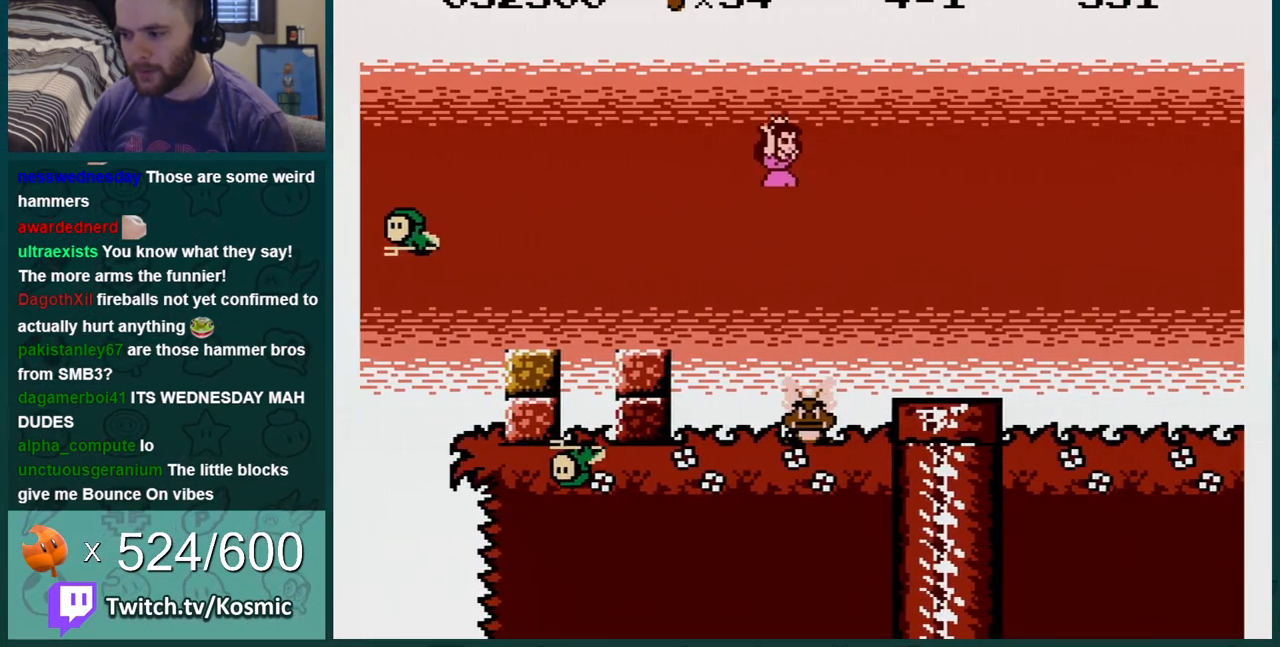
{"buttons": ["B", "DPAD_RIGHT"], "events": [[17, "DPAD_RIGHT", "down"]]}
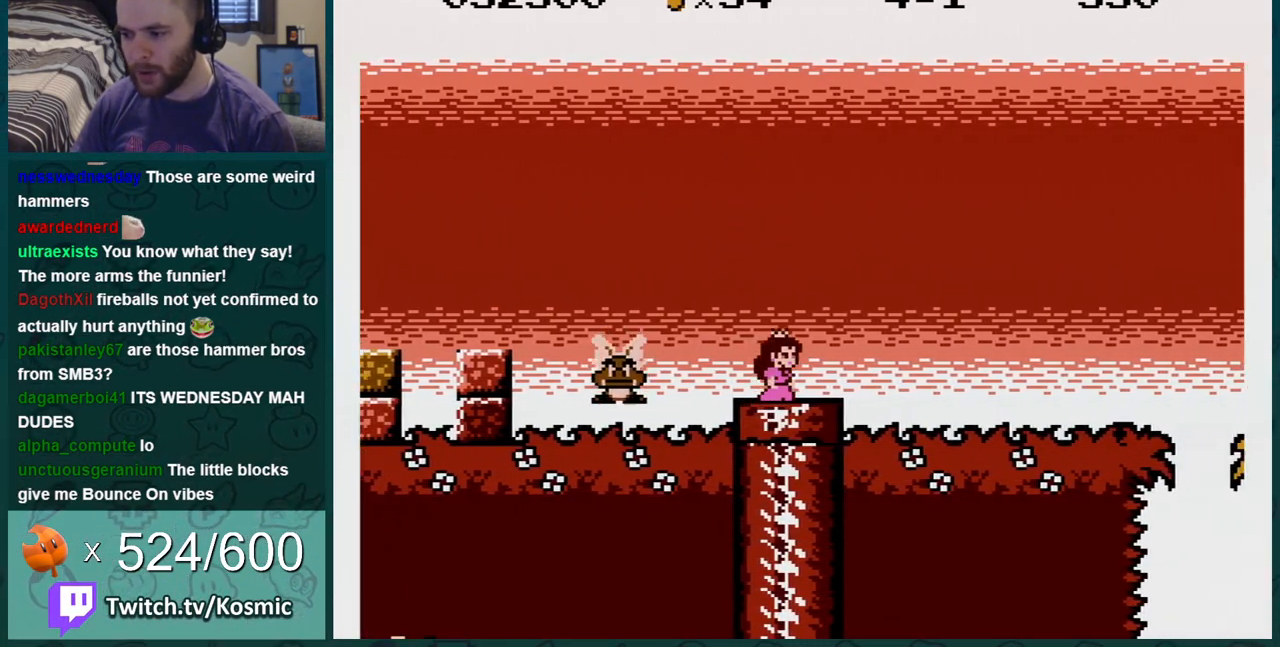
{"buttons": ["B", "DPAD_RIGHT"], "events": [[50, "DPAD_DOWN", "down"], [50, "DPAD_RIGHT", "up"], [267, "DPAD_DOWN", "up"], [300, "DPAD_RIGHT", "down"]]}
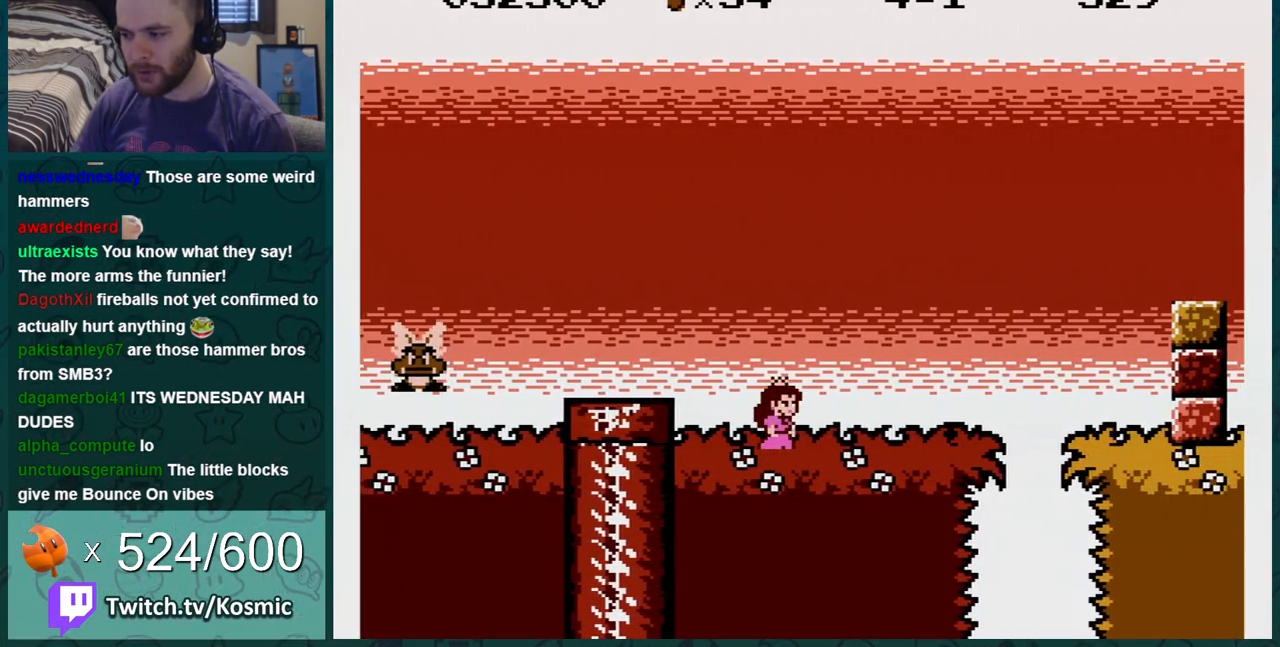
{"buttons": ["B", "DPAD_LEFT"], "events": [[266, "A", "down"], [367, "A", "up"], [367, "DPAD_RIGHT", "up"], [483, "DPAD_LEFT", "down"]]}
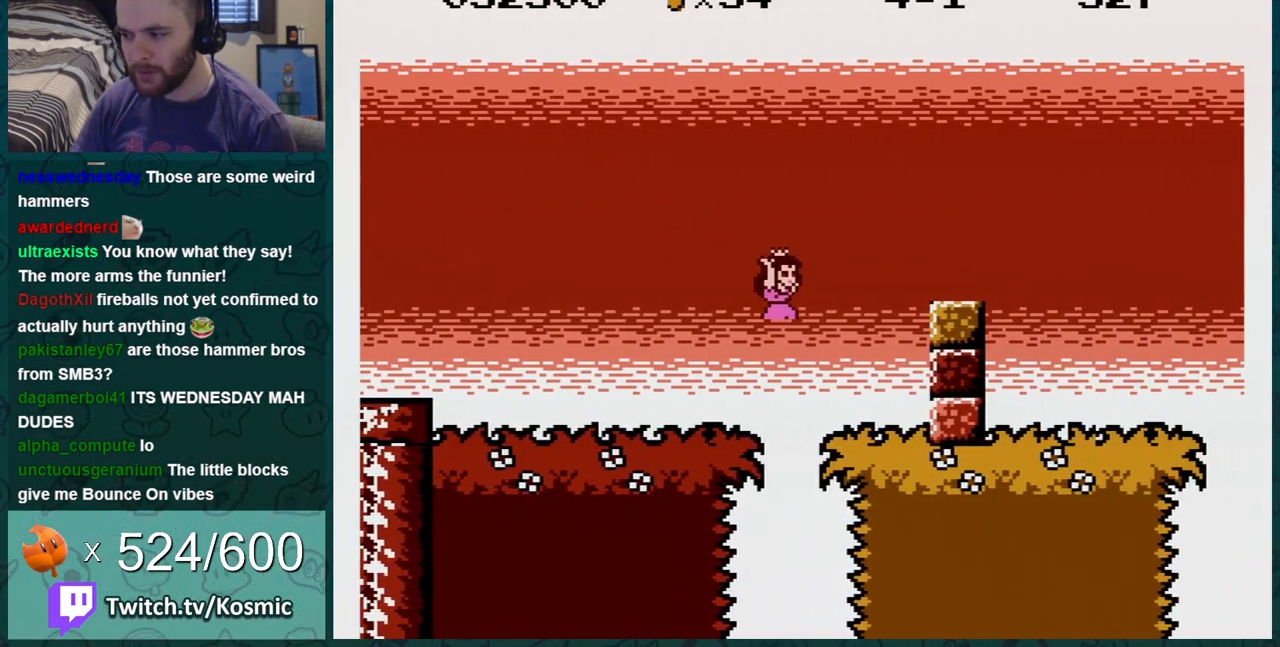
{"buttons": ["A", "B", "DPAD_RIGHT"], "events": [[17, "DPAD_LEFT", "up"], [200, "DPAD_LEFT", "down"], [267, "A", "down"], [267, "DPAD_LEFT", "up"], [367, "DPAD_RIGHT", "down"]]}
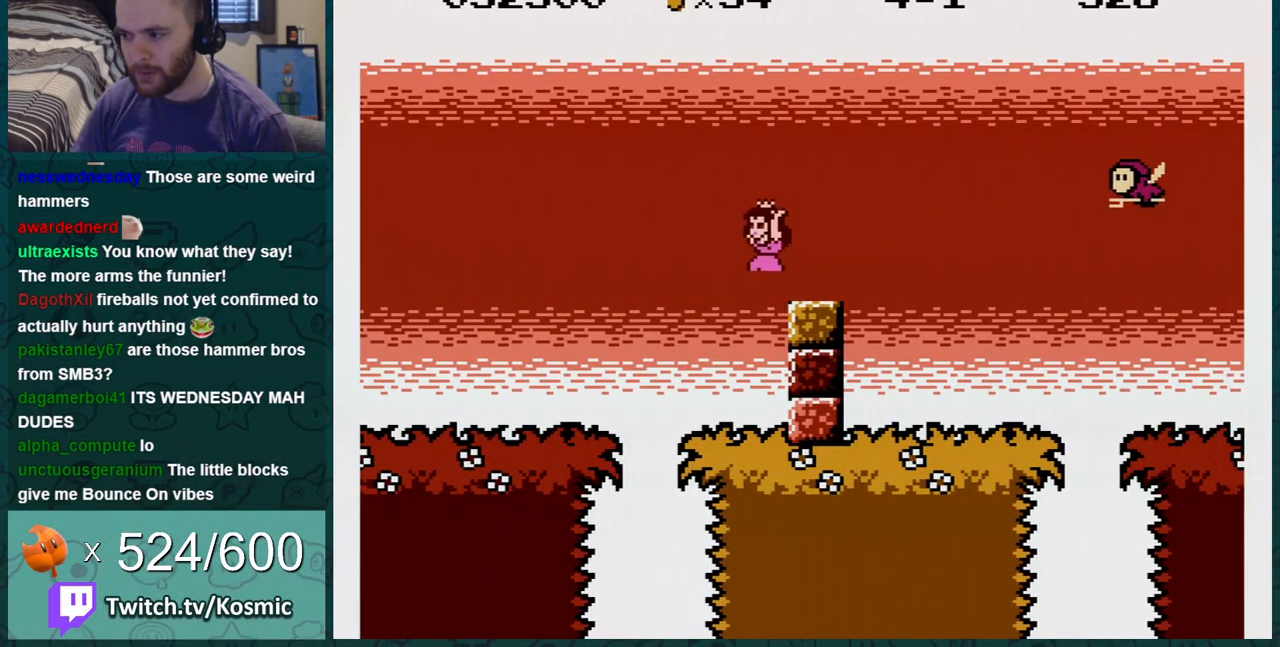
{"buttons": ["B", "DPAD_RIGHT"], "events": [[133, "A", "up"]]}
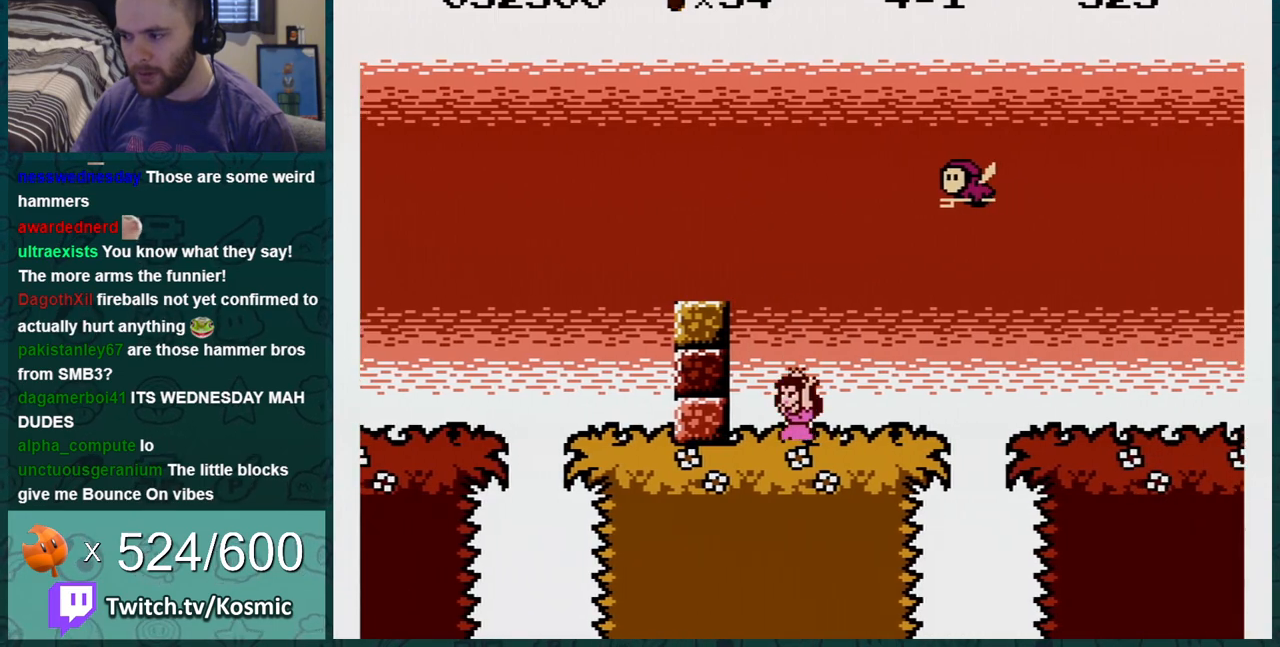
{"buttons": ["B", "DPAD_RIGHT"], "events": [[234, "A", "down"], [300, "A", "up"]]}
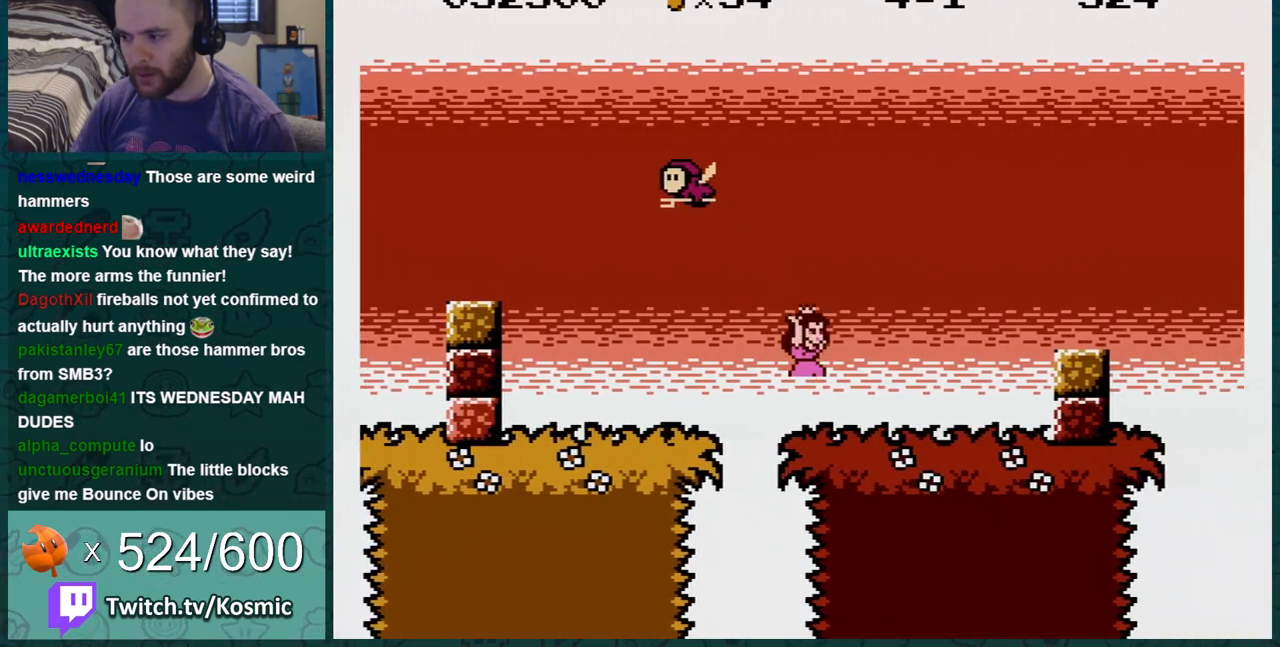
{"buttons": ["B"], "events": [[166, "DPAD_RIGHT", "up"], [200, "DPAD_UP", "down"], [233, "DPAD_LEFT", "down"], [233, "DPAD_UP", "up"], [266, "A", "down"], [317, "DPAD_LEFT", "up"], [450, "A", "up"]]}
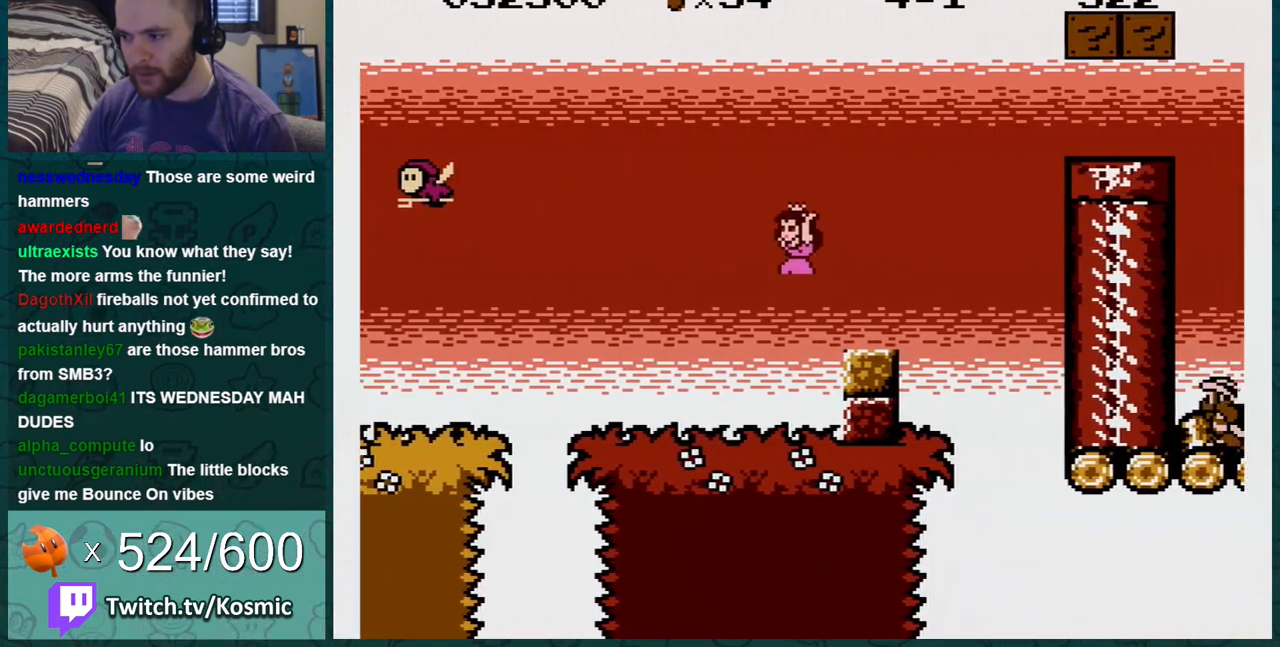
{"buttons": ["B"], "events": [[67, "DPAD_LEFT", "down"], [417, "DPAD_LEFT", "up"]]}
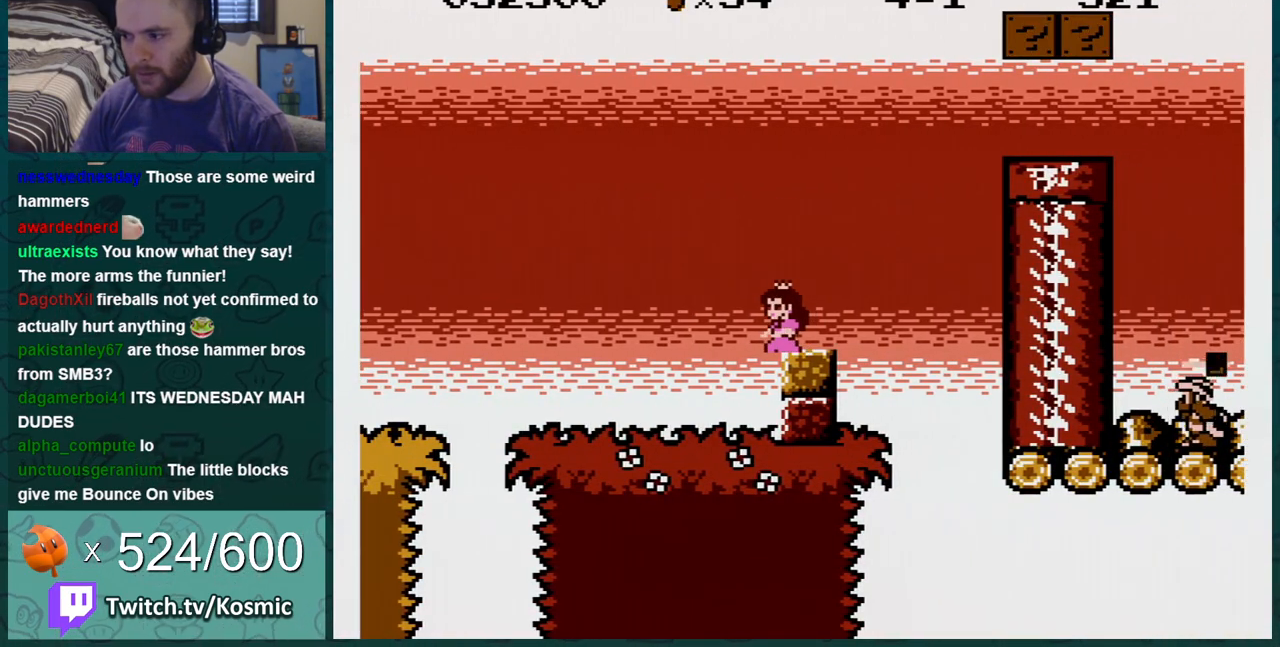
{"buttons": ["B", "DPAD_RIGHT"], "events": [[133, "DPAD_LEFT", "down"], [233, "DPAD_LEFT", "up"], [450, "DPAD_RIGHT", "down"]]}
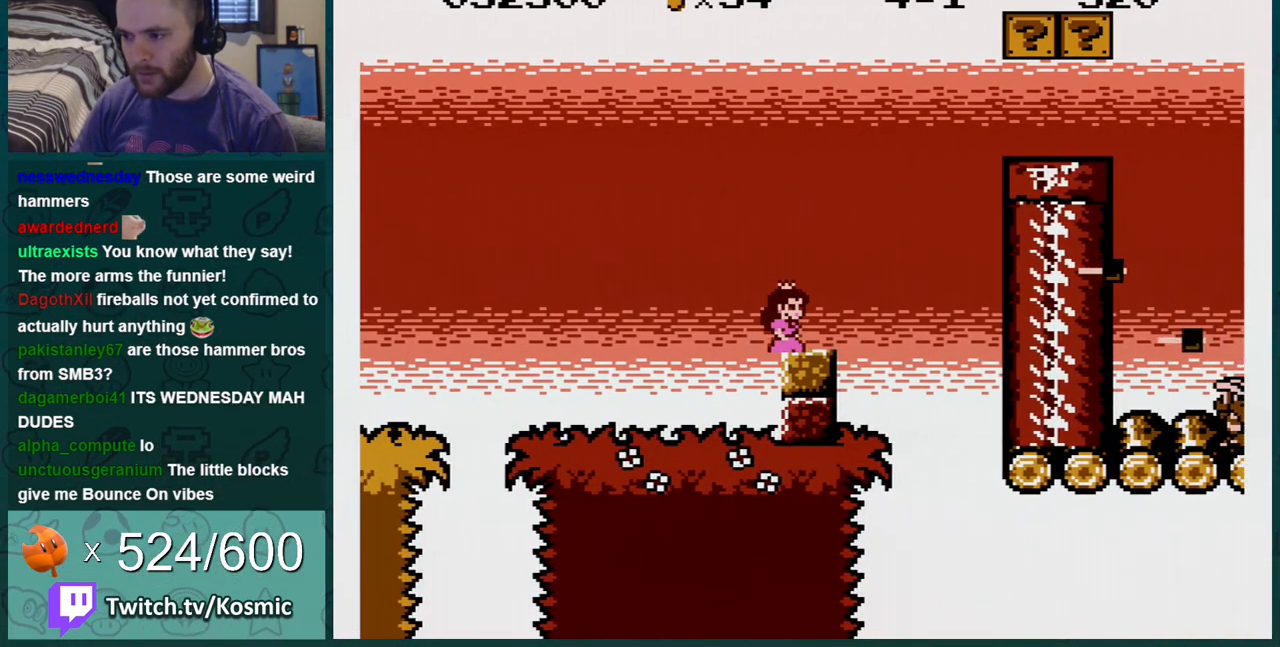
{"buttons": ["A", "B", "DPAD_RIGHT"], "events": [[284, "A", "down"]]}
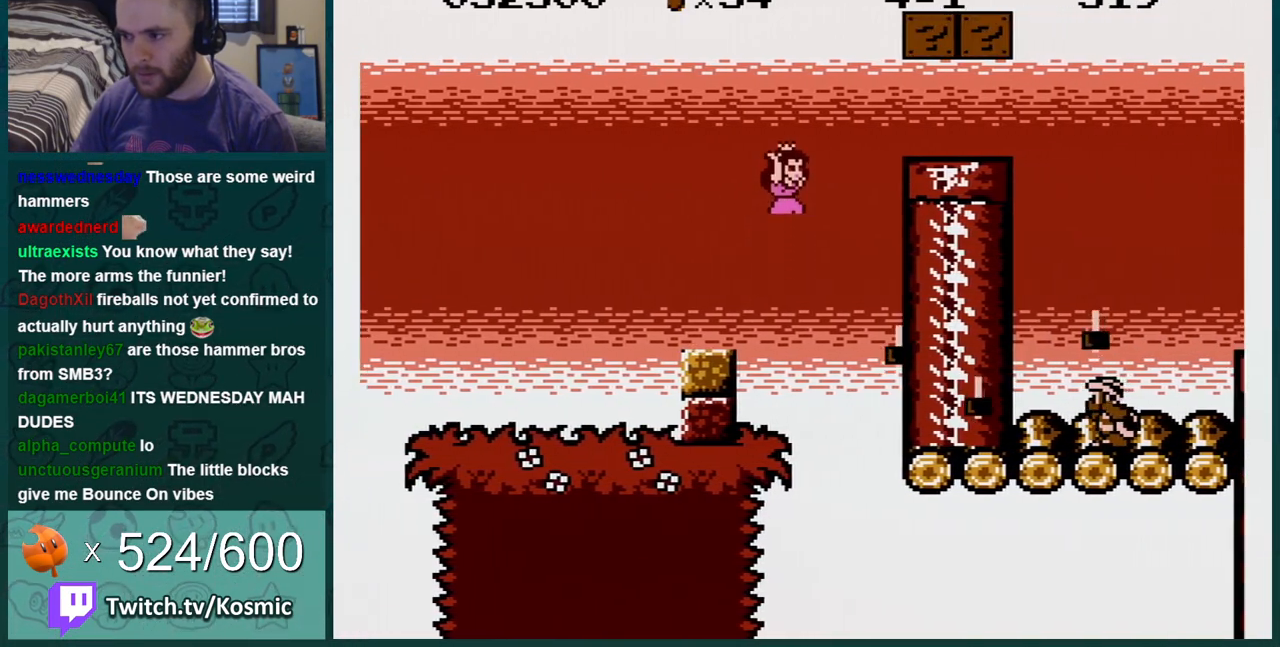
{"buttons": ["A", "B", "DPAD_LEFT"], "events": [[350, "DPAD_RIGHT", "up"], [383, "A", "up"], [383, "DPAD_LEFT", "down"], [500, "A", "down"]]}
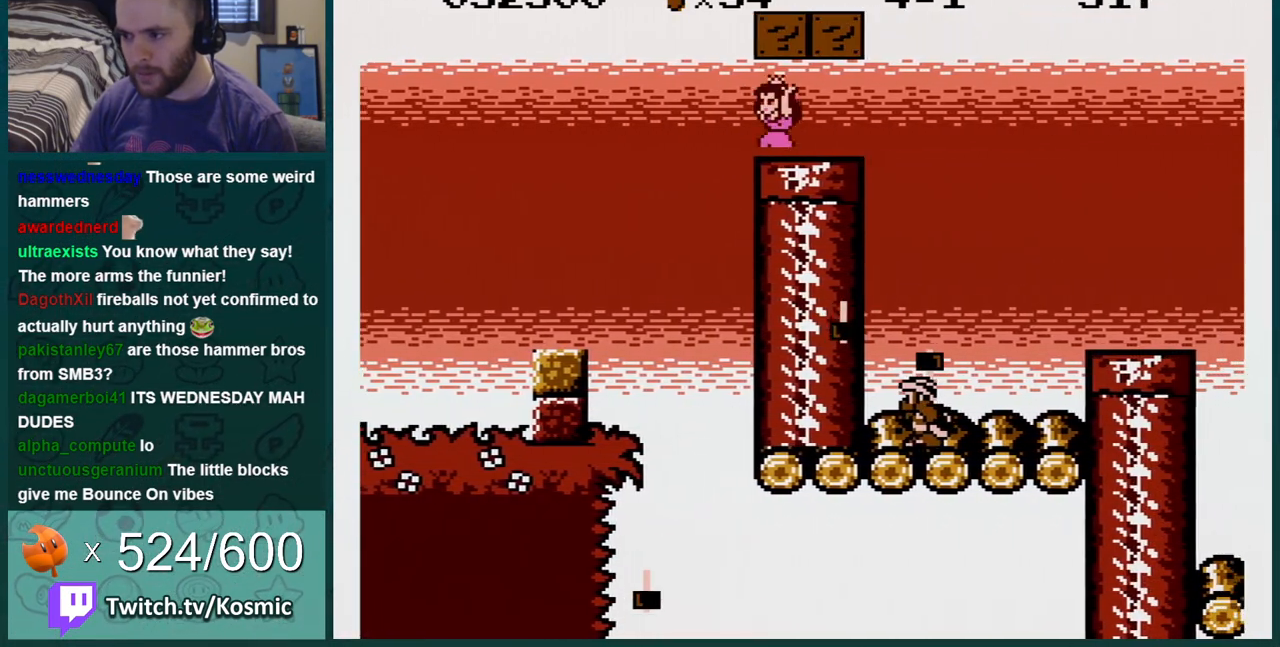
{"buttons": ["A", "B"], "events": [[167, "A", "up"], [167, "DPAD_LEFT", "up"], [417, "A", "down"]]}
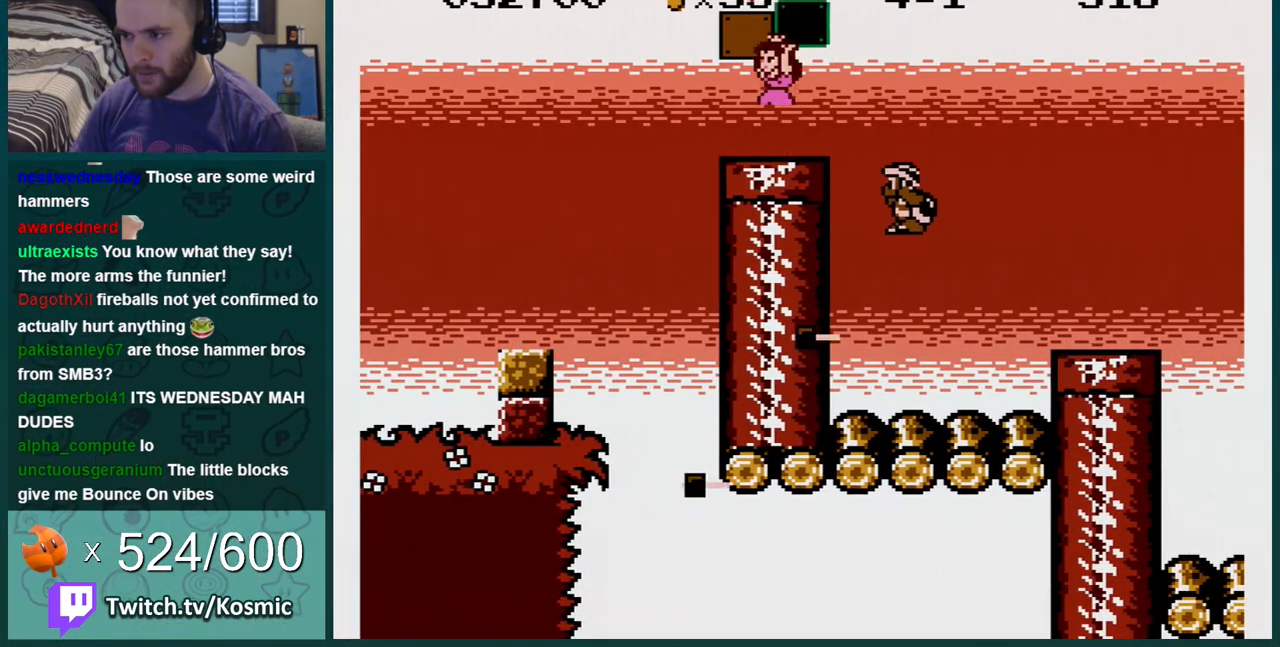
{"buttons": ["B"], "events": [[33, "A", "up"], [233, "DPAD_LEFT", "down"], [433, "DPAD_LEFT", "up"]]}
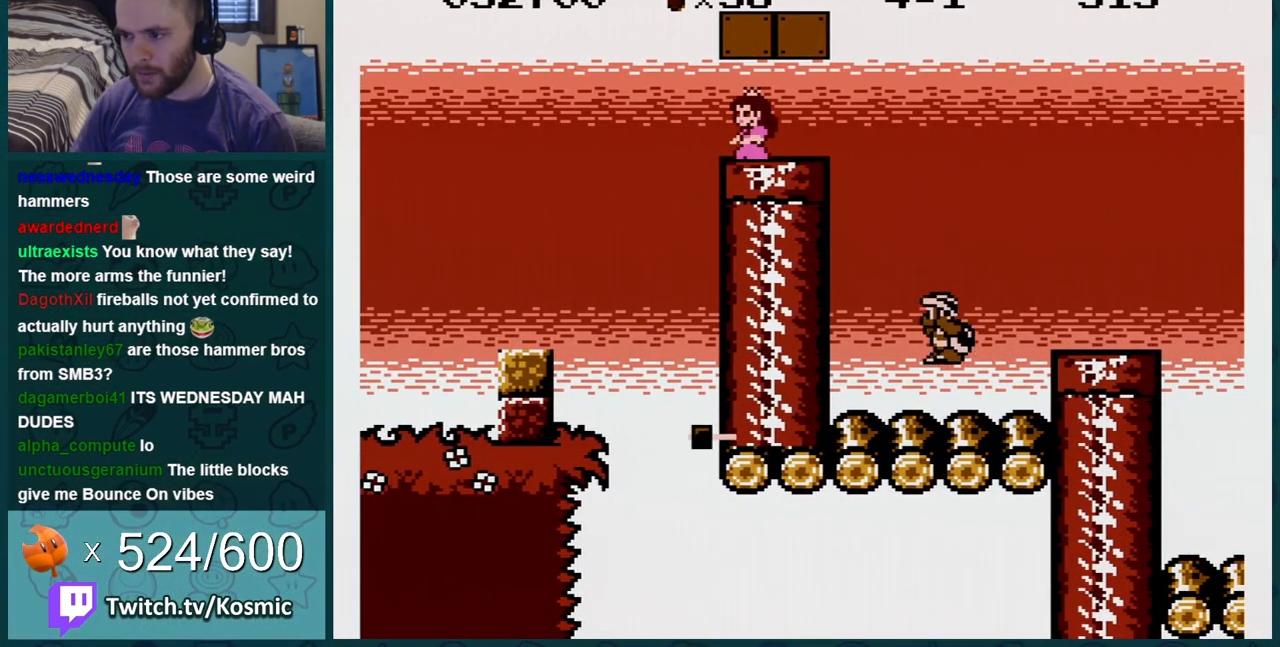
{"buttons": ["B"], "events": [[33, "DPAD_DOWN", "down"], [184, "DPAD_DOWN", "up"], [184, "DPAD_RIGHT", "down"], [417, "DPAD_RIGHT", "up"]]}
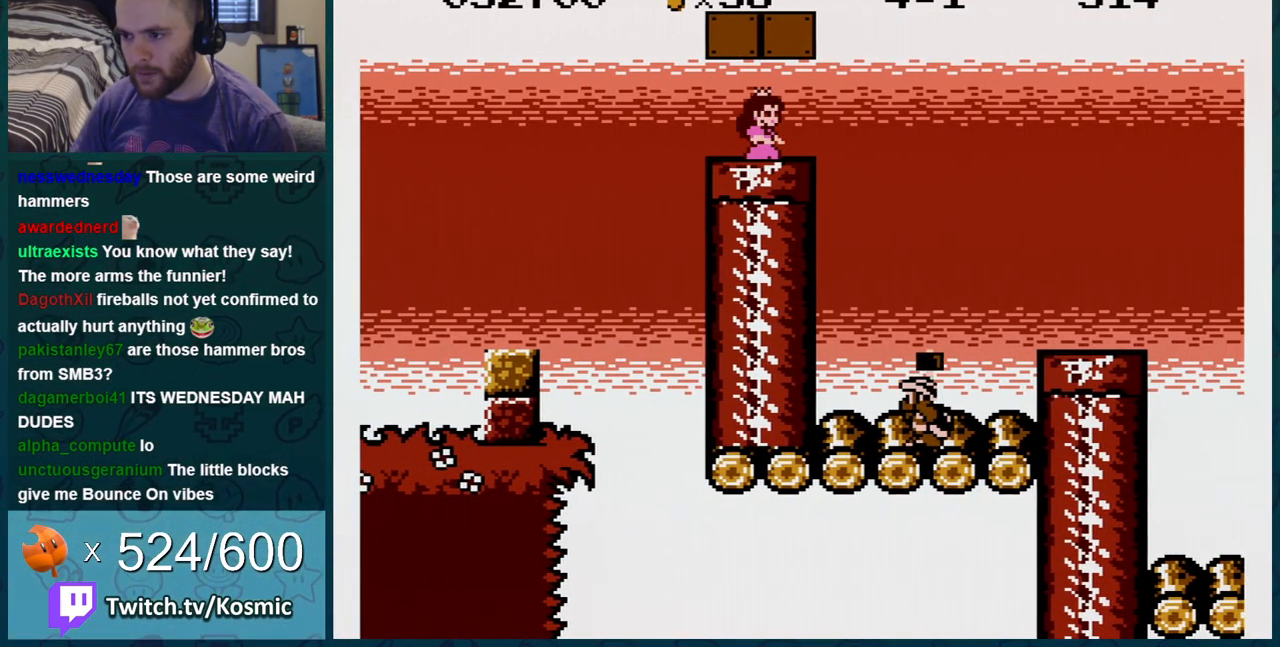
{"buttons": ["B"], "events": [[66, "DPAD_DOWN", "down"], [216, "DPAD_DOWN", "up"], [283, "DPAD_LEFT", "down"], [500, "DPAD_LEFT", "up"]]}
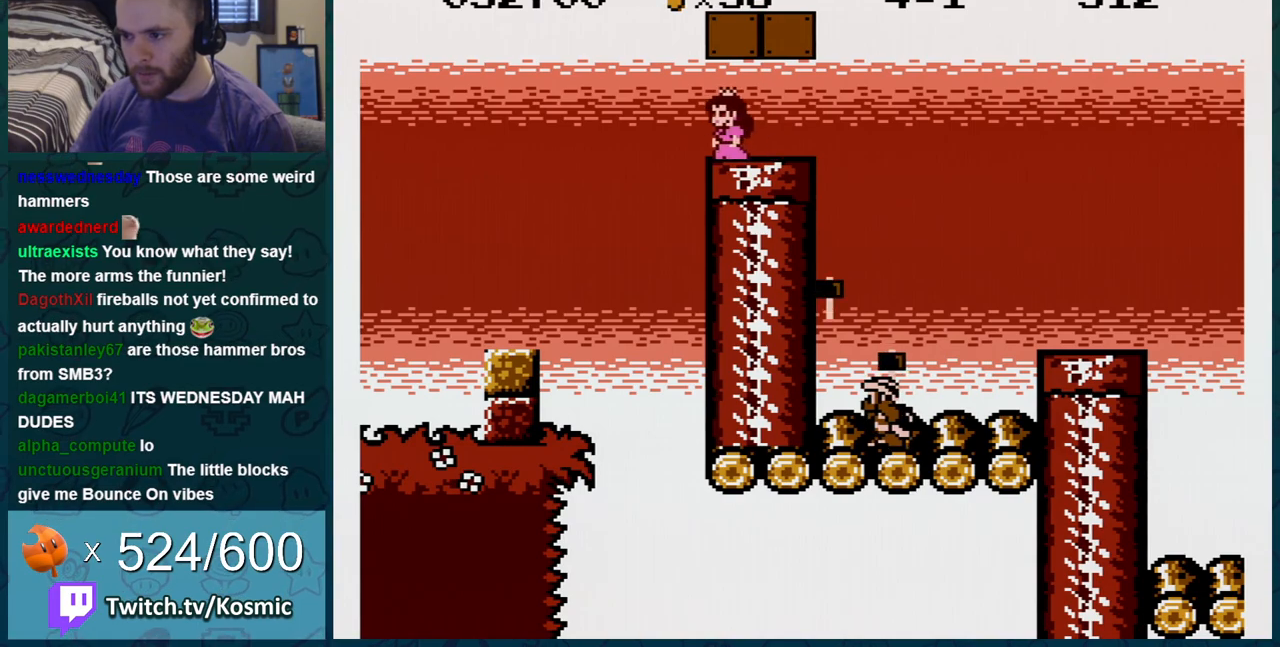
{"buttons": ["A", "B", "DPAD_RIGHT"], "events": [[284, "DPAD_LEFT", "down"], [400, "A", "down"], [434, "DPAD_LEFT", "up"], [467, "DPAD_RIGHT", "down"]]}
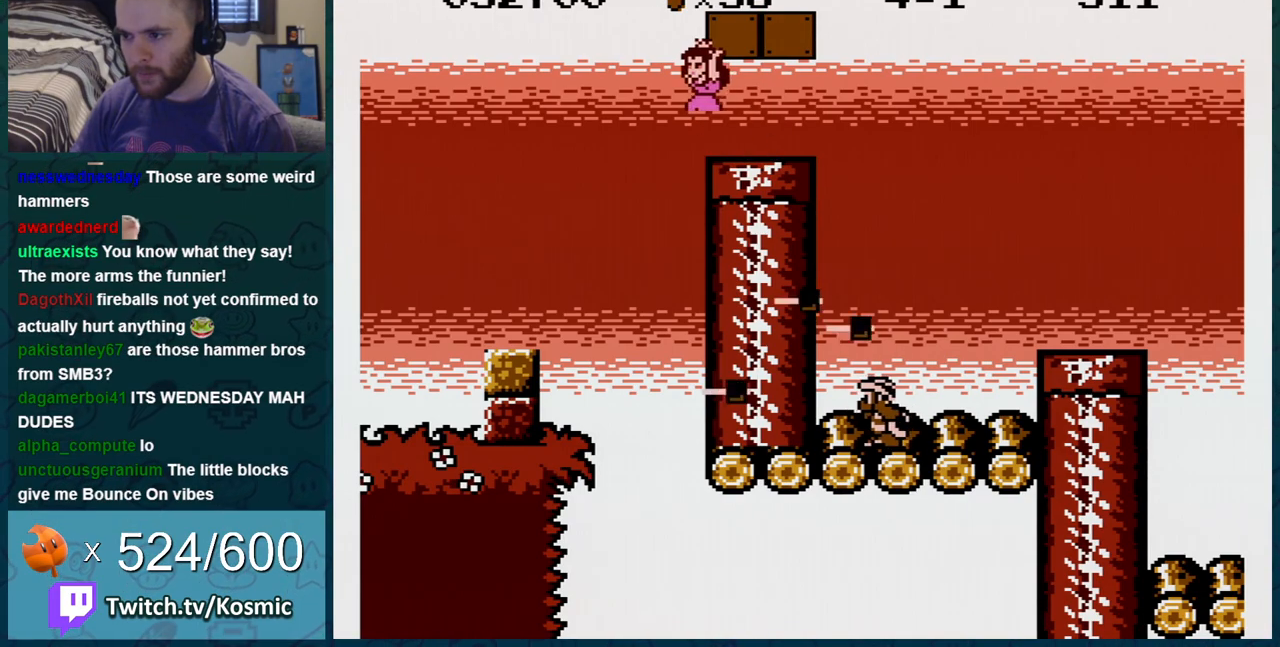
{"buttons": ["B"], "events": [[283, "A", "up"], [283, "DPAD_RIGHT", "up"], [350, "DPAD_LEFT", "down"], [433, "DPAD_LEFT", "up"]]}
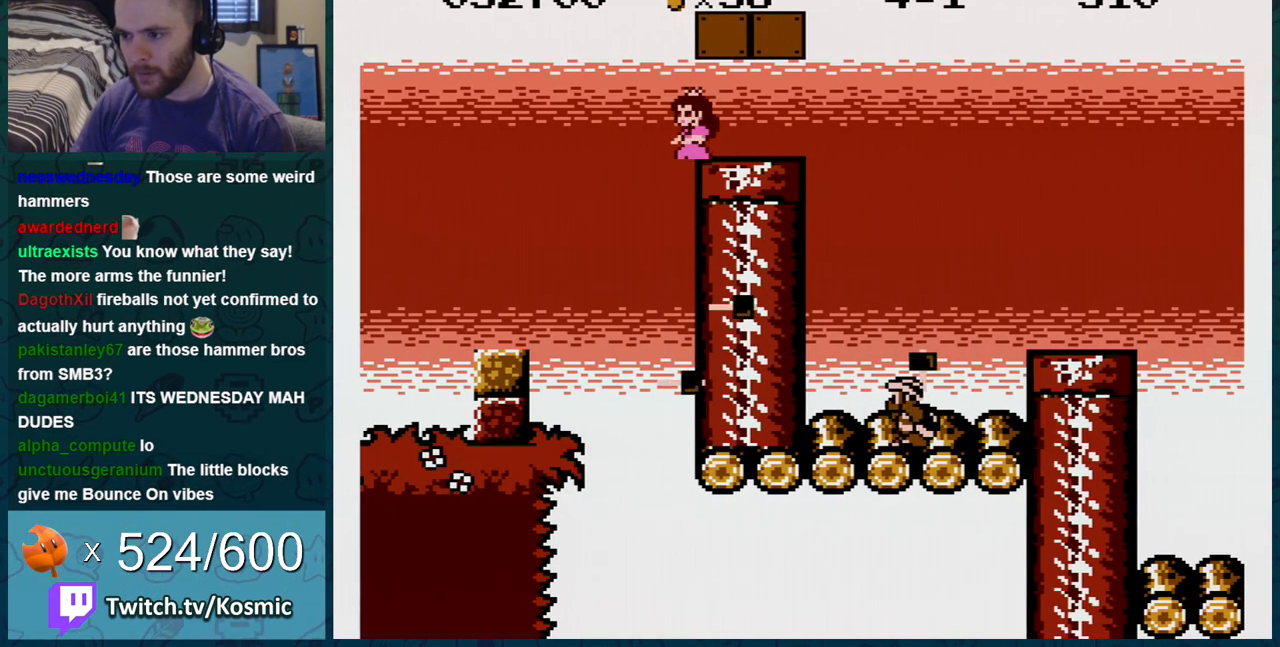
{"buttons": ["B", "DPAD_RIGHT"], "events": [[67, "DPAD_LEFT", "down"], [100, "A", "down"], [217, "DPAD_LEFT", "up"], [250, "DPAD_RIGHT", "down"], [501, "A", "up"]]}